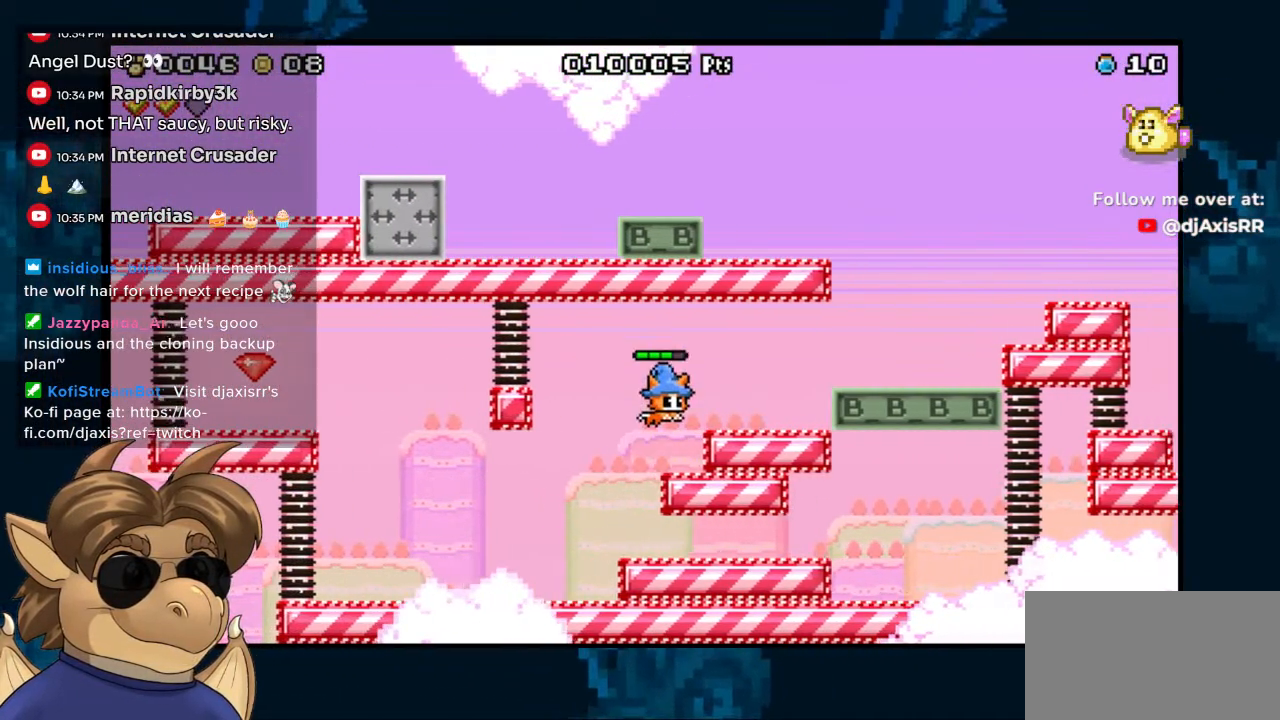
Gameplay with a controller (Nintendo layout); each line is a JSON object with the inputs held at the frame after it (dt_ms = milliseconds from this image to that frame). "events" lists button and stick changes between this image and that frame as [ms after this image, input, new state], when the widget could be followed in between. Not read: DPAD_UP L1 L2 L3 R1 R2 R3 Z.
{"dt_ms": 500, "buttons": ["DPAD_RIGHT"], "left_stick": "center", "right_stick": "center", "events": [[67, "B", "up"], [317, "B", "down"], [450, "B", "up"]]}
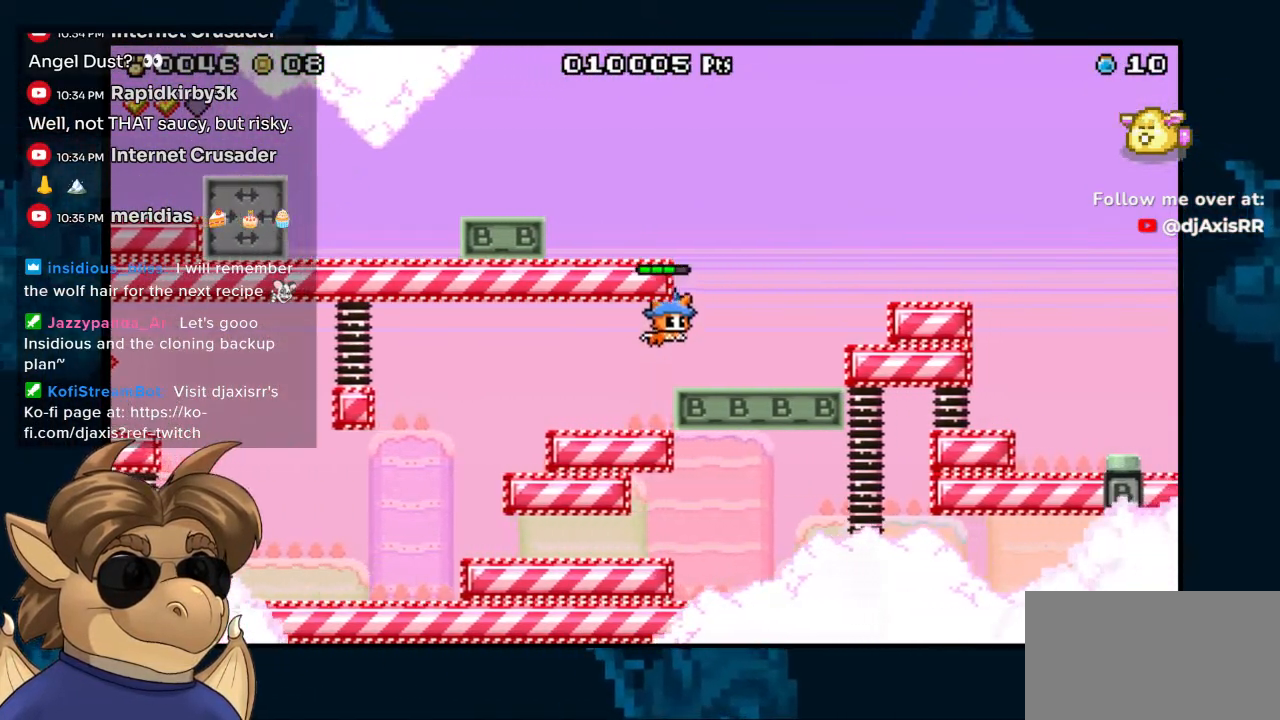
{"dt_ms": 500, "buttons": ["DPAD_RIGHT"], "left_stick": "center", "right_stick": "center", "events": [[300, "B", "down"], [500, "B", "up"]]}
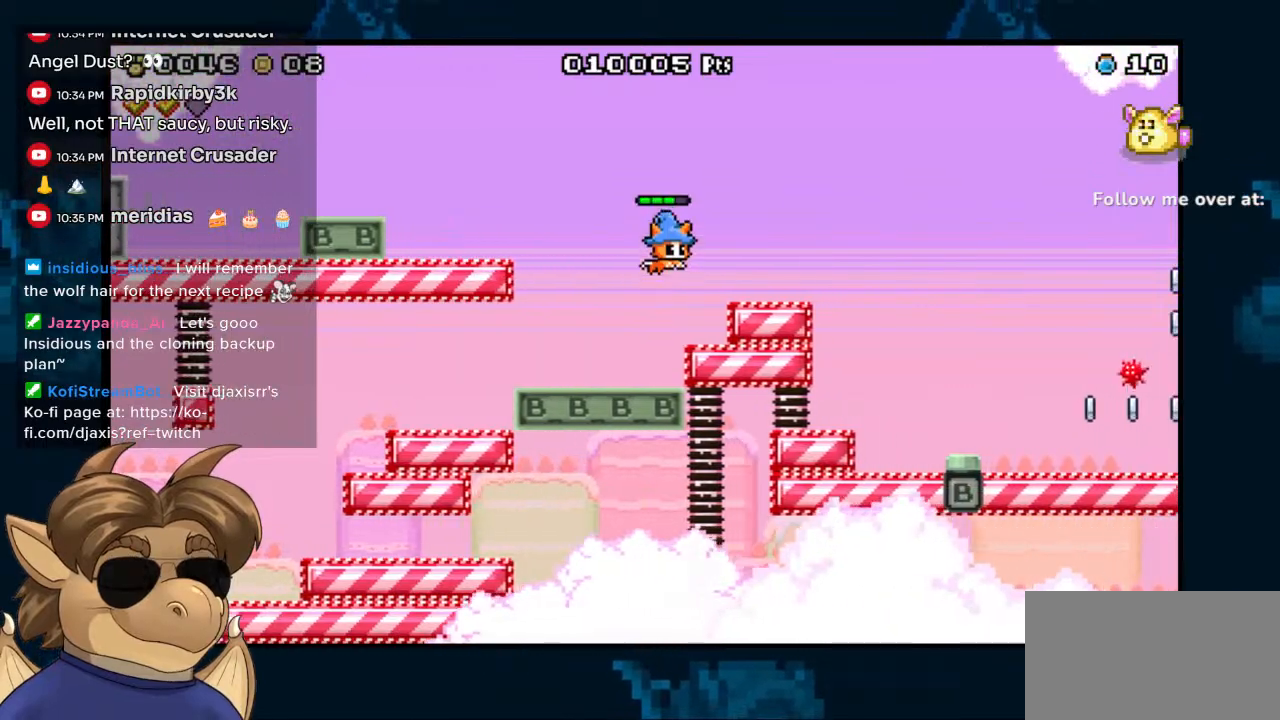
{"dt_ms": 1000, "buttons": ["DPAD_LEFT"], "left_stick": "center", "right_stick": "center"}
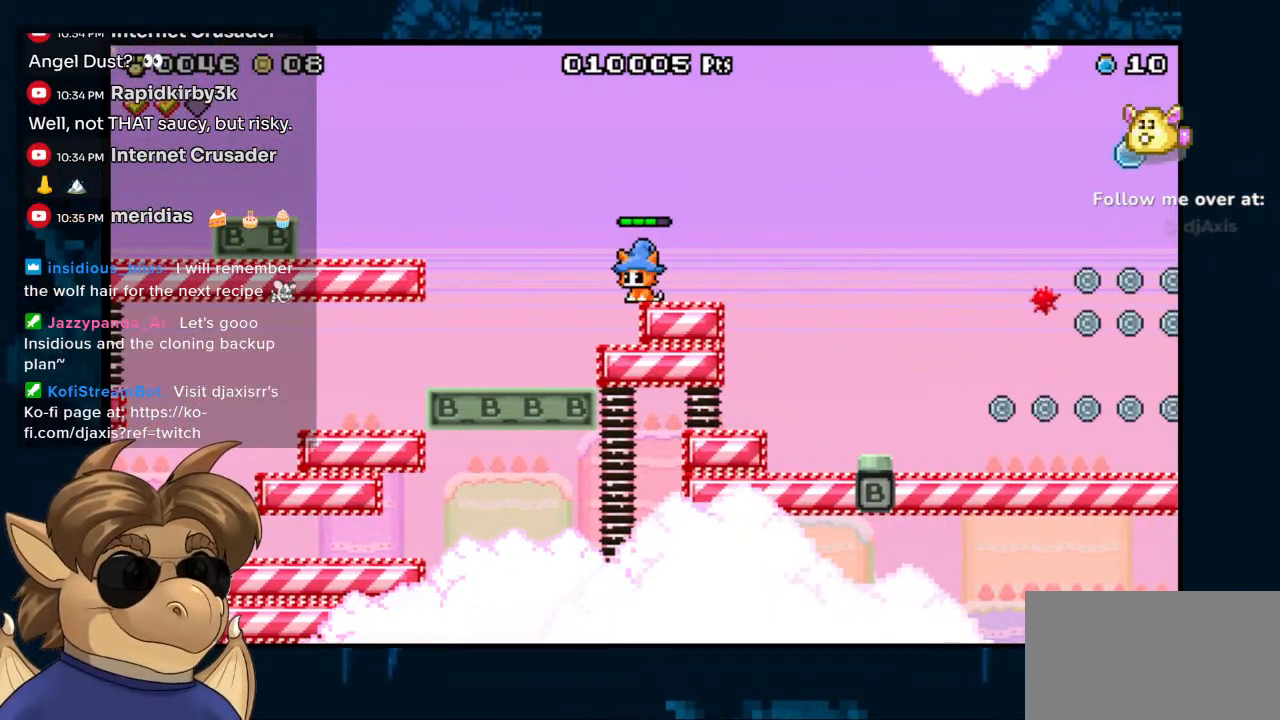
{"dt_ms": 500, "buttons": ["DPAD_LEFT"], "left_stick": "center", "right_stick": "center", "events": [[100, "B", "down"], [500, "B", "up"]]}
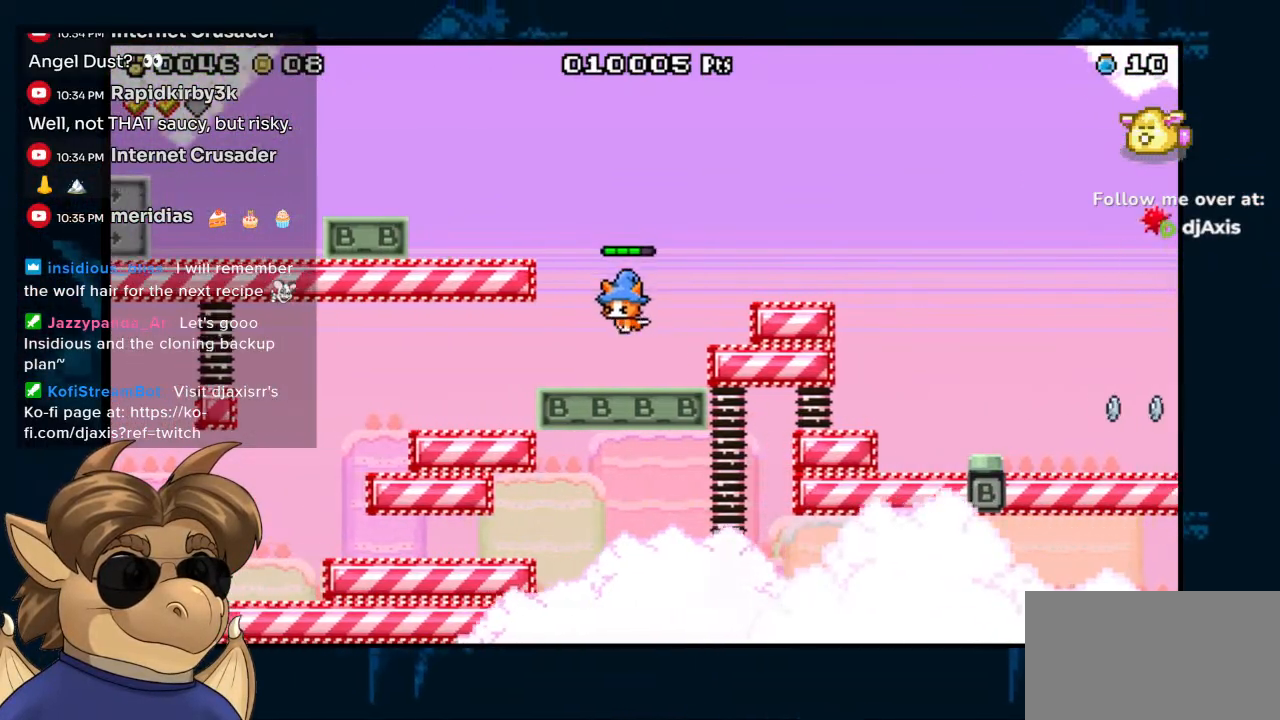
{"dt_ms": 500, "buttons": ["B", "DPAD_LEFT"], "left_stick": "center", "right_stick": "center", "events": [[50, "DPAD_LEFT", "up"], [200, "B", "down"], [333, "DPAD_LEFT", "down"]]}
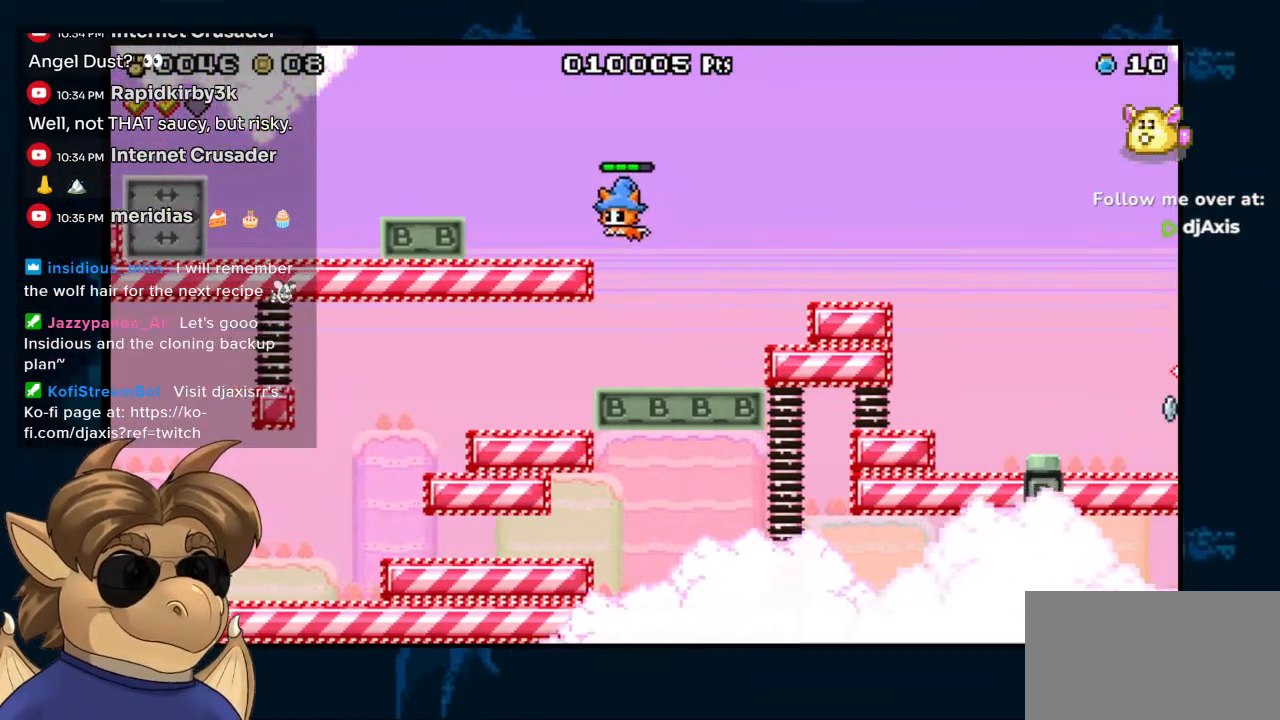
{"dt_ms": 500, "buttons": ["DPAD_LEFT"], "left_stick": "center", "right_stick": "center", "events": [[50, "B", "up"], [250, "B", "down"], [483, "B", "up"]]}
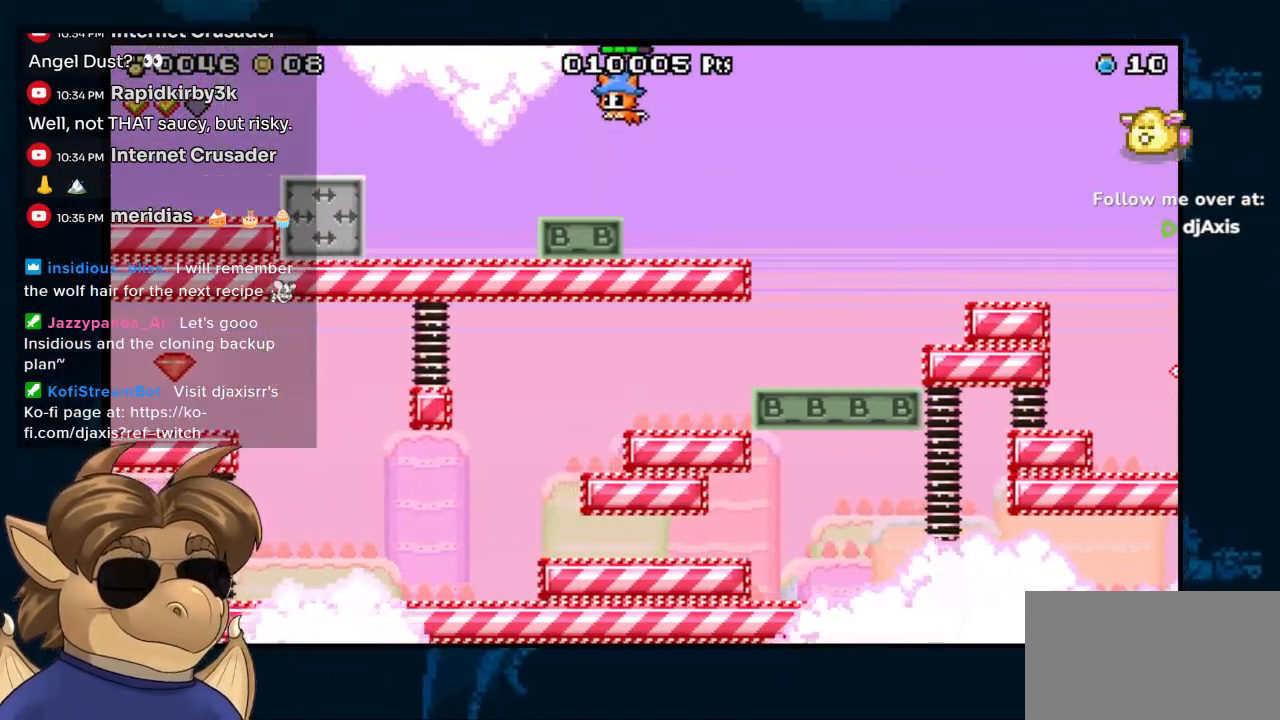
{"dt_ms": 500, "buttons": ["DPAD_LEFT"], "left_stick": "center", "right_stick": "center", "events": []}
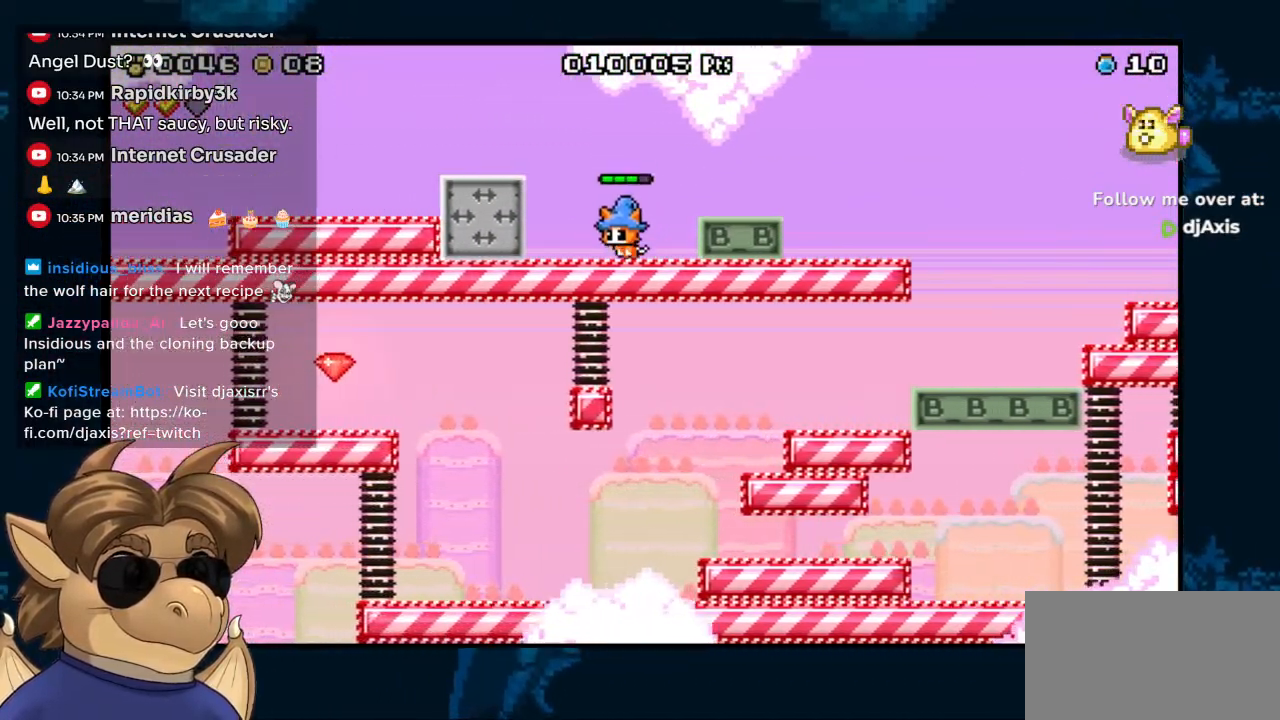
{"dt_ms": 500, "buttons": ["DPAD_LEFT"], "left_stick": "center", "right_stick": "center", "events": [[133, "B", "down"], [333, "B", "up"]]}
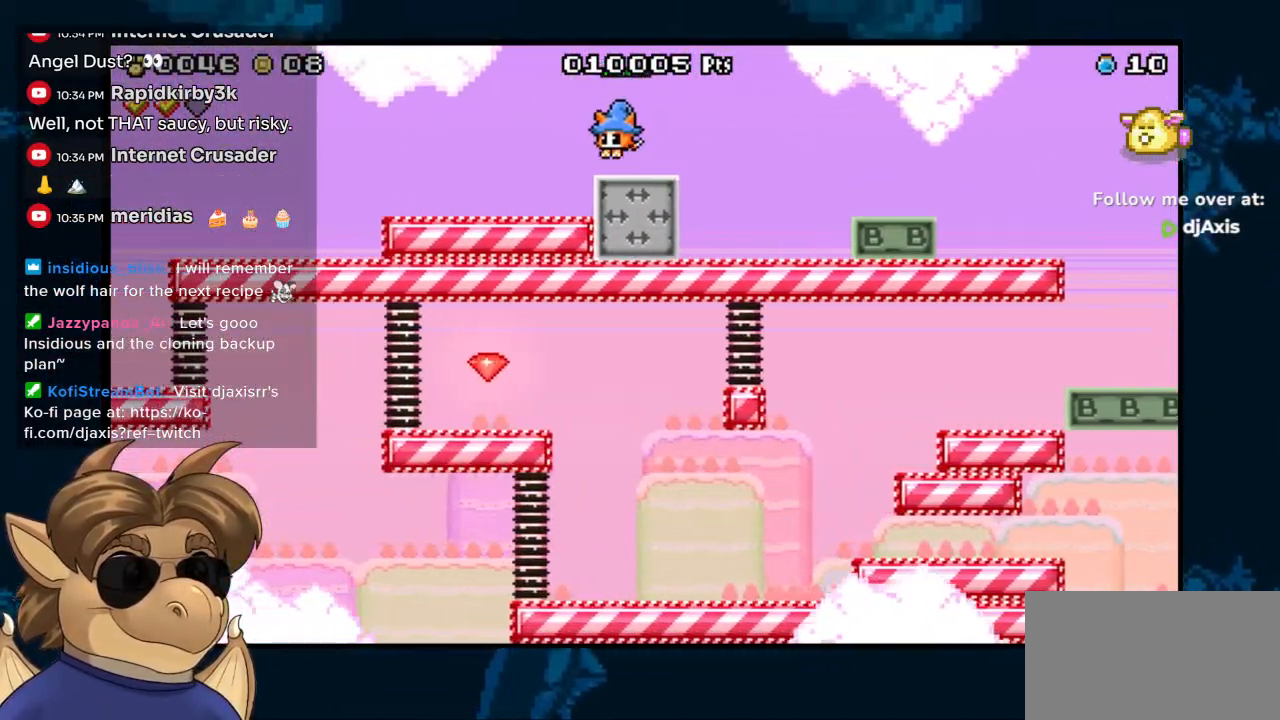
{"dt_ms": 500, "buttons": ["DPAD_RIGHT"], "left_stick": "center", "right_stick": "center", "events": [[233, "DPAD_LEFT", "up"], [333, "DPAD_RIGHT", "down"]]}
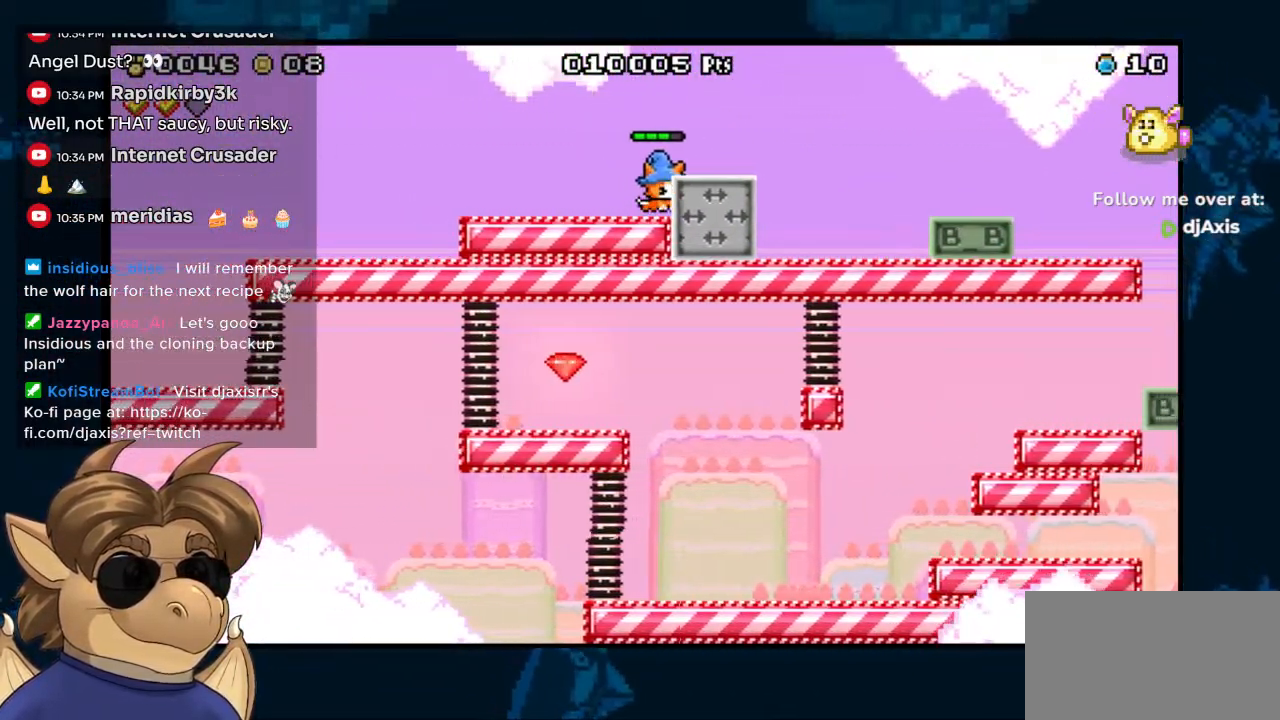
{"dt_ms": 500, "buttons": ["DPAD_RIGHT"], "left_stick": "center", "right_stick": "center", "events": []}
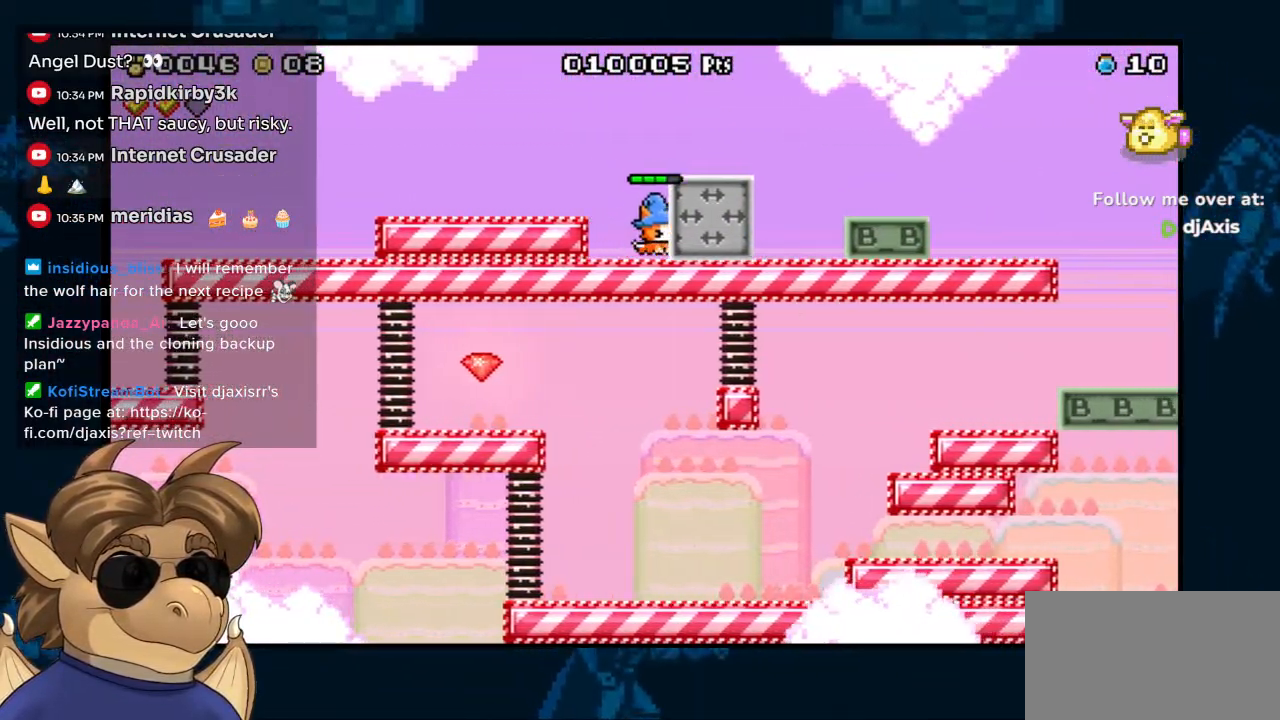
{"dt_ms": 500, "buttons": ["B", "DPAD_RIGHT"], "left_stick": "center", "right_stick": "center", "events": [[500, "B", "down"]]}
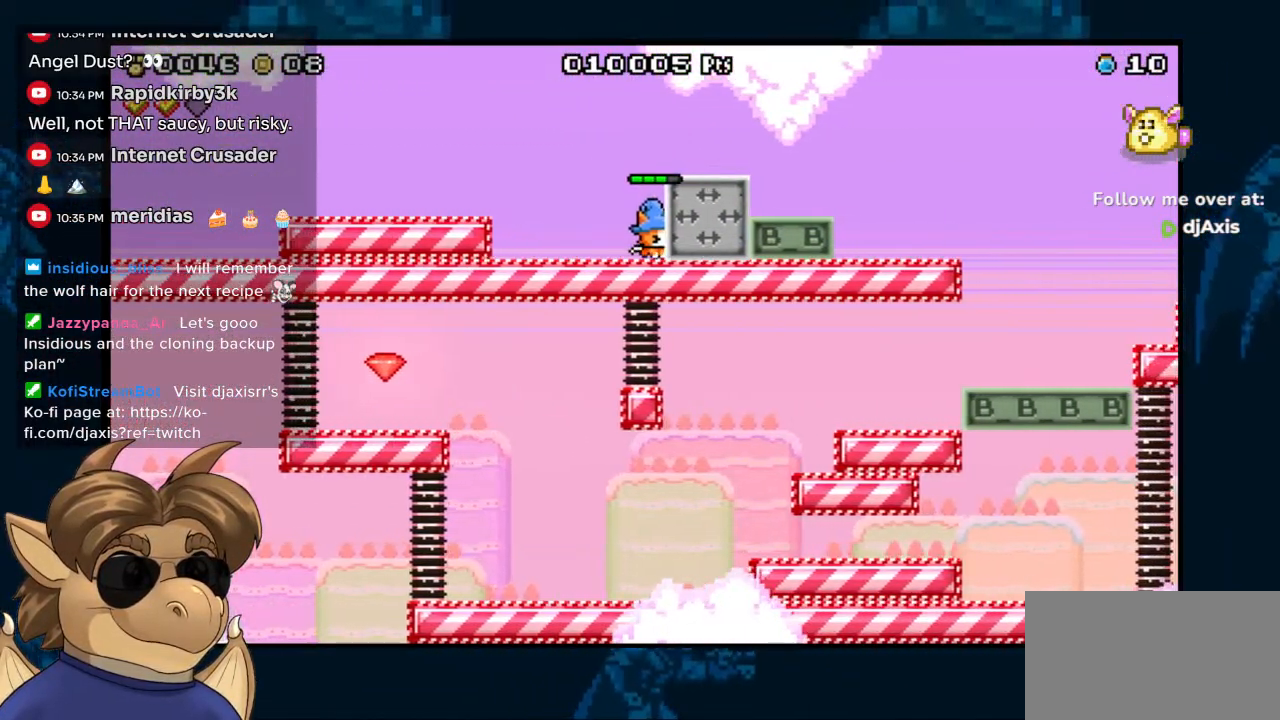
{"dt_ms": 500, "buttons": ["DPAD_RIGHT"], "left_stick": "center", "right_stick": "center", "events": [[150, "B", "up"]]}
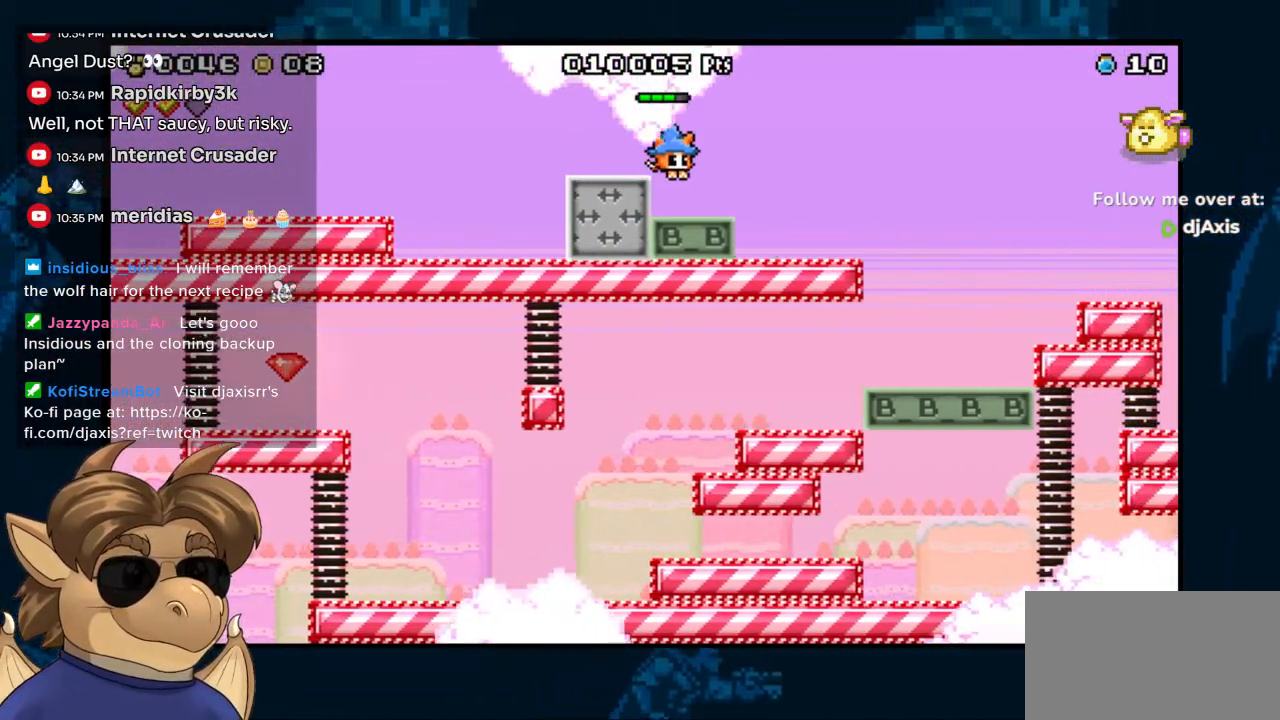
{"dt_ms": 500, "buttons": ["DPAD_RIGHT"], "left_stick": "center", "right_stick": "center", "events": []}
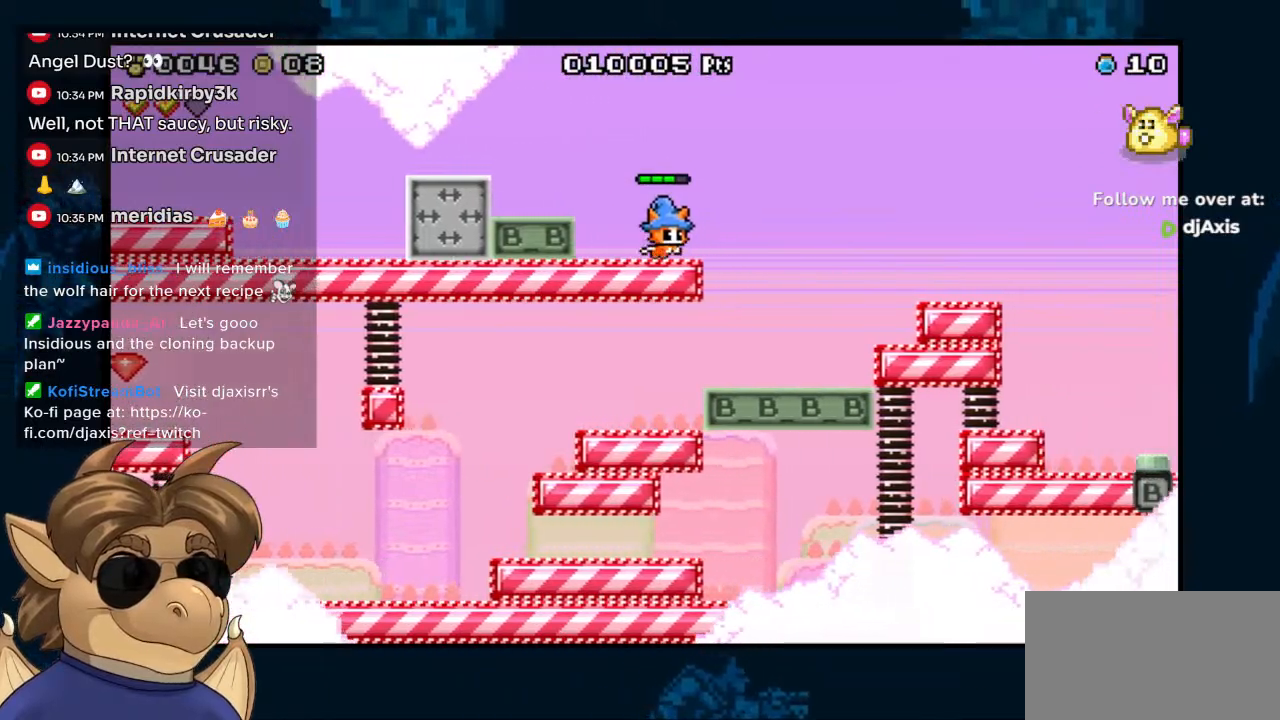
{"dt_ms": 1000, "buttons": ["DPAD_RIGHT"], "left_stick": "center", "right_stick": "center"}
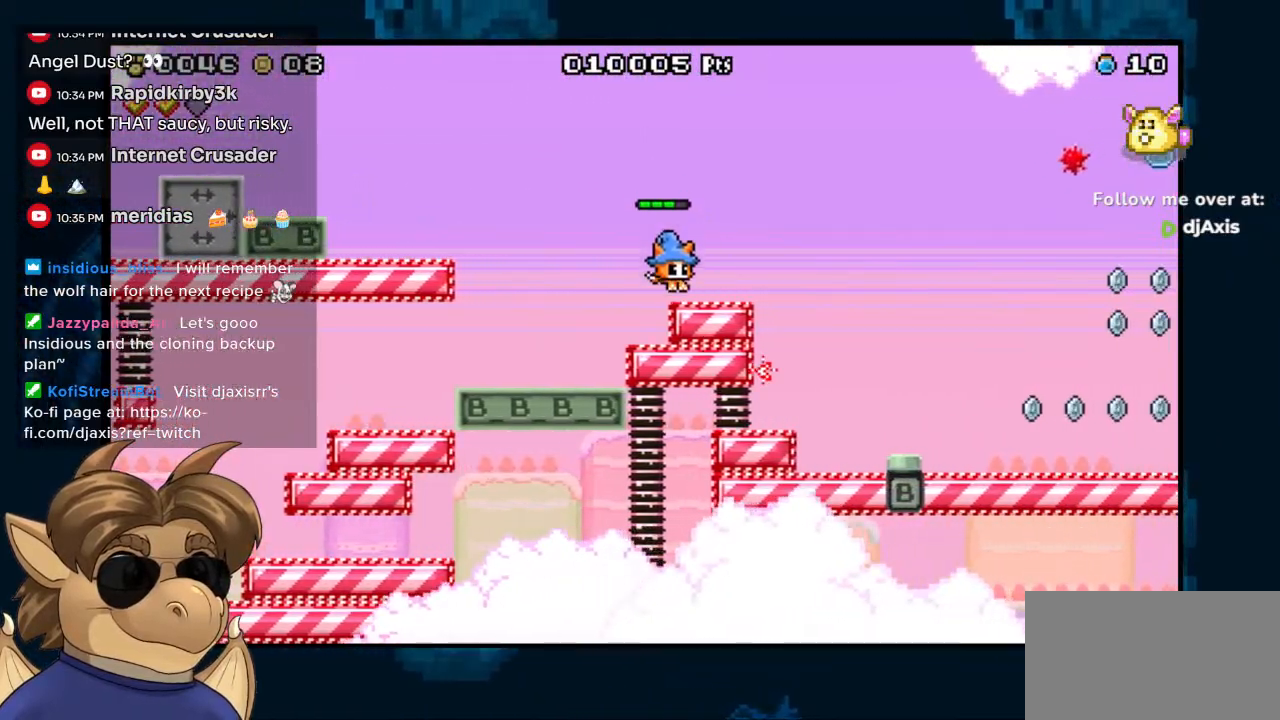
{"dt_ms": 1000, "buttons": [], "left_stick": "center", "right_stick": "center"}
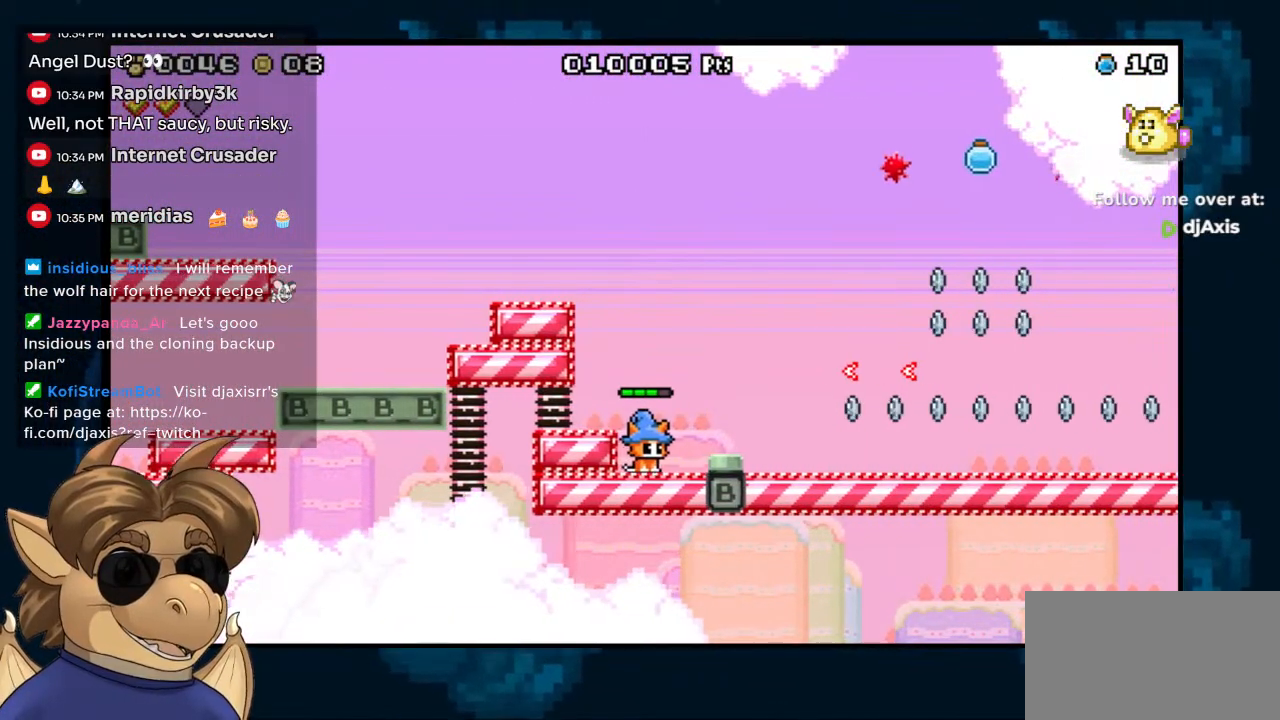
{"dt_ms": 500, "buttons": [], "left_stick": "center", "right_stick": "center", "events": [[117, "DPAD_RIGHT", "down"], [150, "B", "down"], [233, "DPAD_RIGHT", "up"], [250, "B", "up"], [317, "DPAD_LEFT", "down"], [433, "DPAD_LEFT", "up"]]}
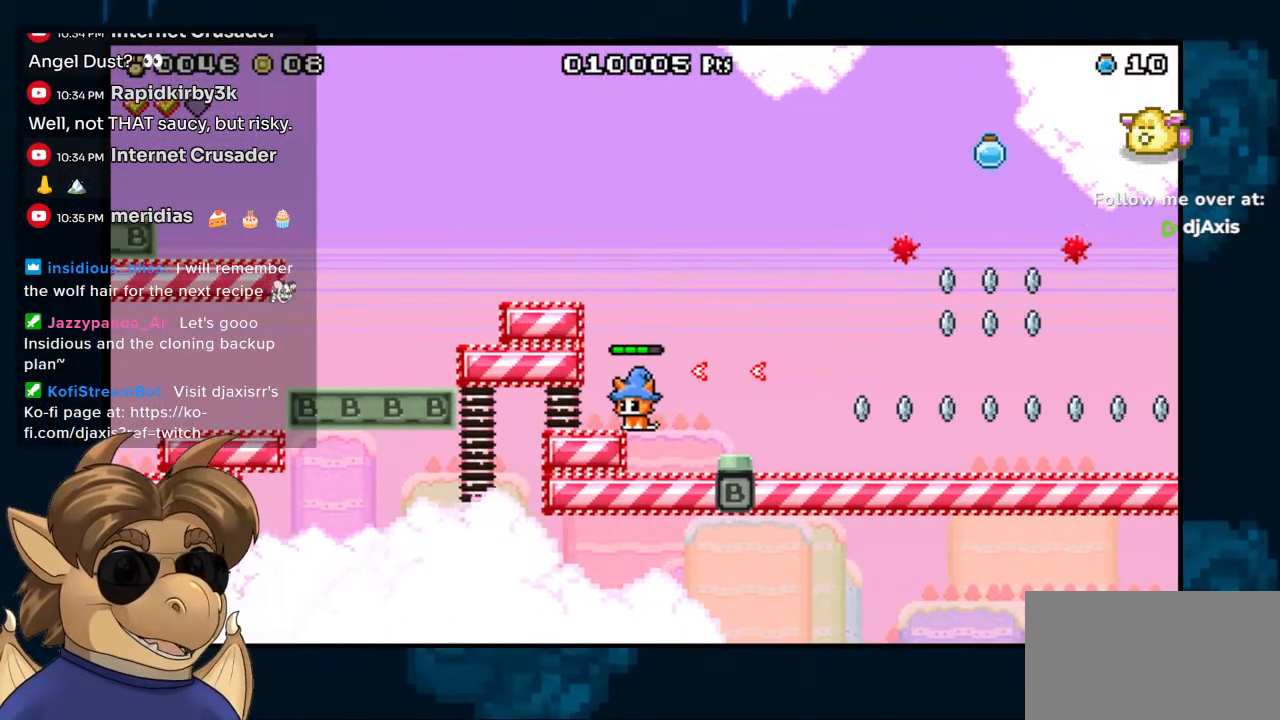
{"dt_ms": 500, "buttons": [], "left_stick": "center", "right_stick": "center", "events": [[100, "DPAD_RIGHT", "down"], [450, "DPAD_RIGHT", "up"]]}